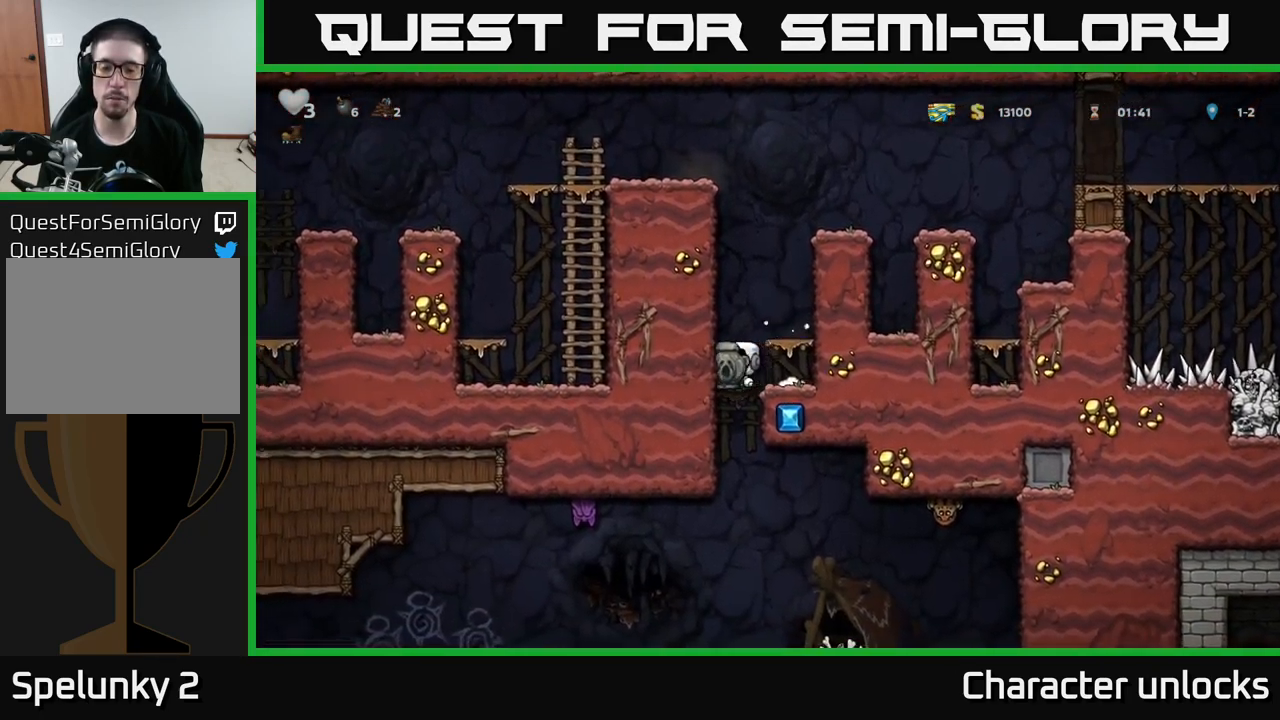
Gameplay with a controller (Xbox layout); each line is a JSON object with the inputs held at the frame after it. "events" lists button and stick changes between this image and that frame as [ms after this image, input, new state], when the widget could be followed in between. Not read: right_stick.
{"buttons": ["DPAD_DOWN"], "left_stick": "center", "events": [[17, "DPAD_LEFT", "up"], [34, "DPAD_RIGHT", "down"], [217, "DPAD_DOWN", "down"], [250, "DPAD_RIGHT", "up"]]}
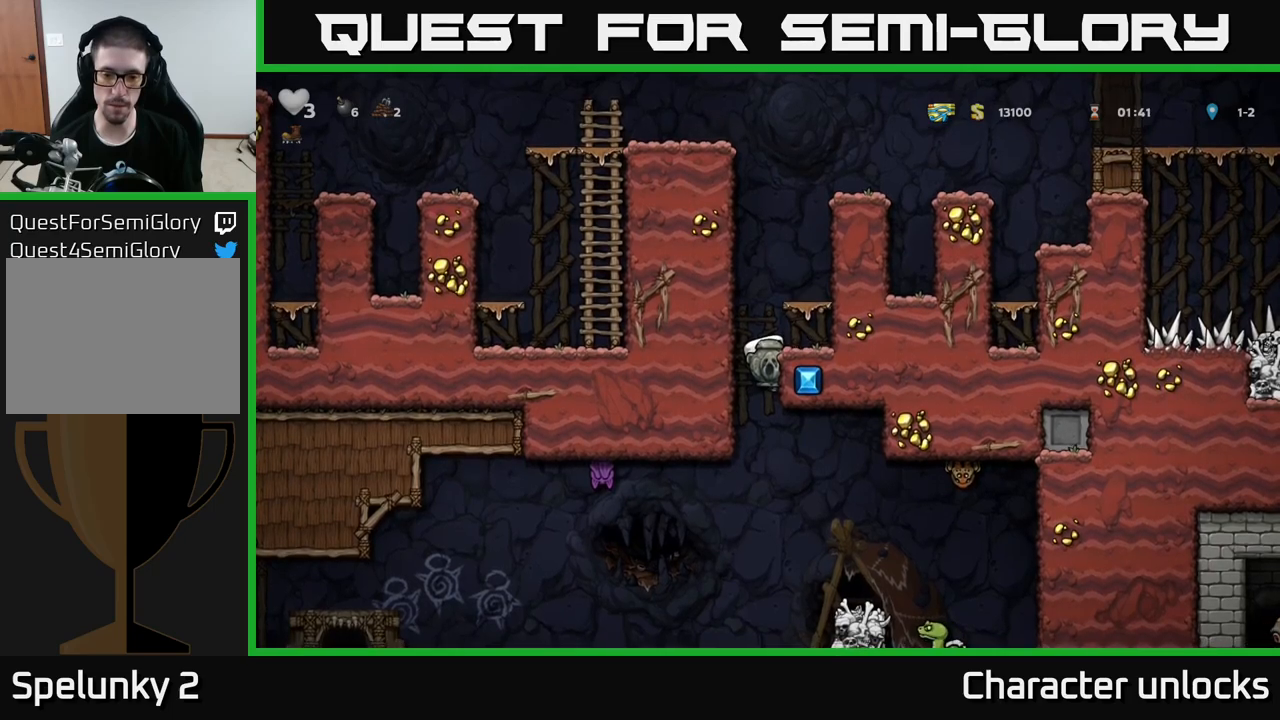
{"buttons": ["DPAD_DOWN"], "left_stick": "center", "events": []}
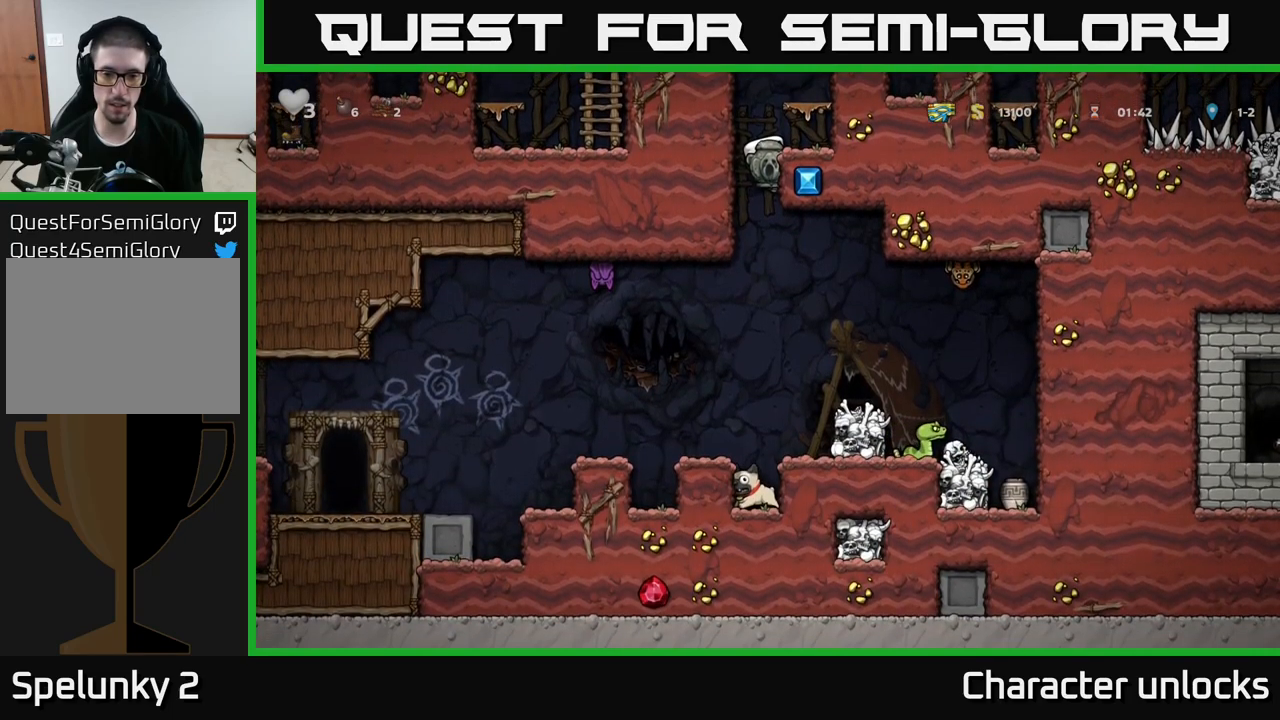
{"buttons": ["DPAD_RIGHT"], "left_stick": "center", "events": [[184, "A", "down"], [334, "DPAD_DOWN", "up"], [350, "A", "up"], [467, "DPAD_RIGHT", "down"]]}
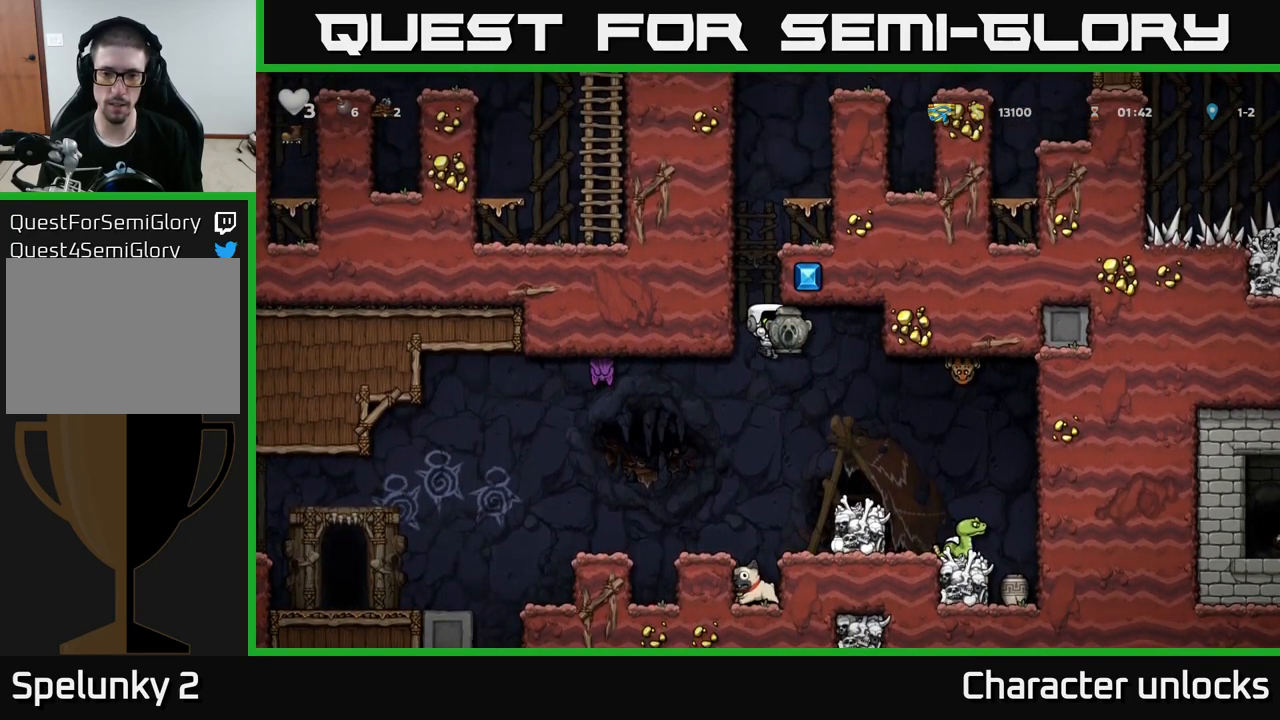
{"buttons": ["DPAD_LEFT"], "left_stick": "center", "events": [[117, "DPAD_RIGHT", "up"], [334, "DPAD_LEFT", "down"], [367, "A", "down"], [434, "A", "up"]]}
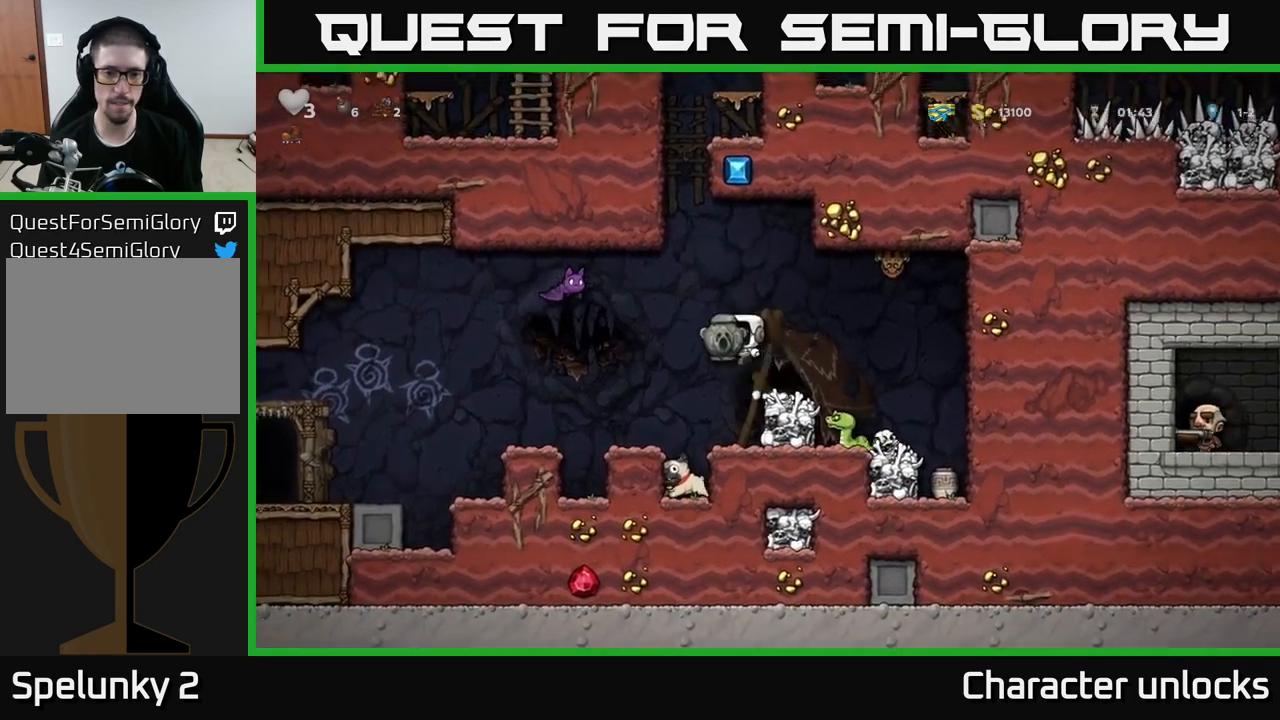
{"buttons": ["A", "DPAD_LEFT"], "left_stick": "center", "events": [[117, "DPAD_LEFT", "up"], [300, "DPAD_LEFT", "down"], [434, "A", "down"]]}
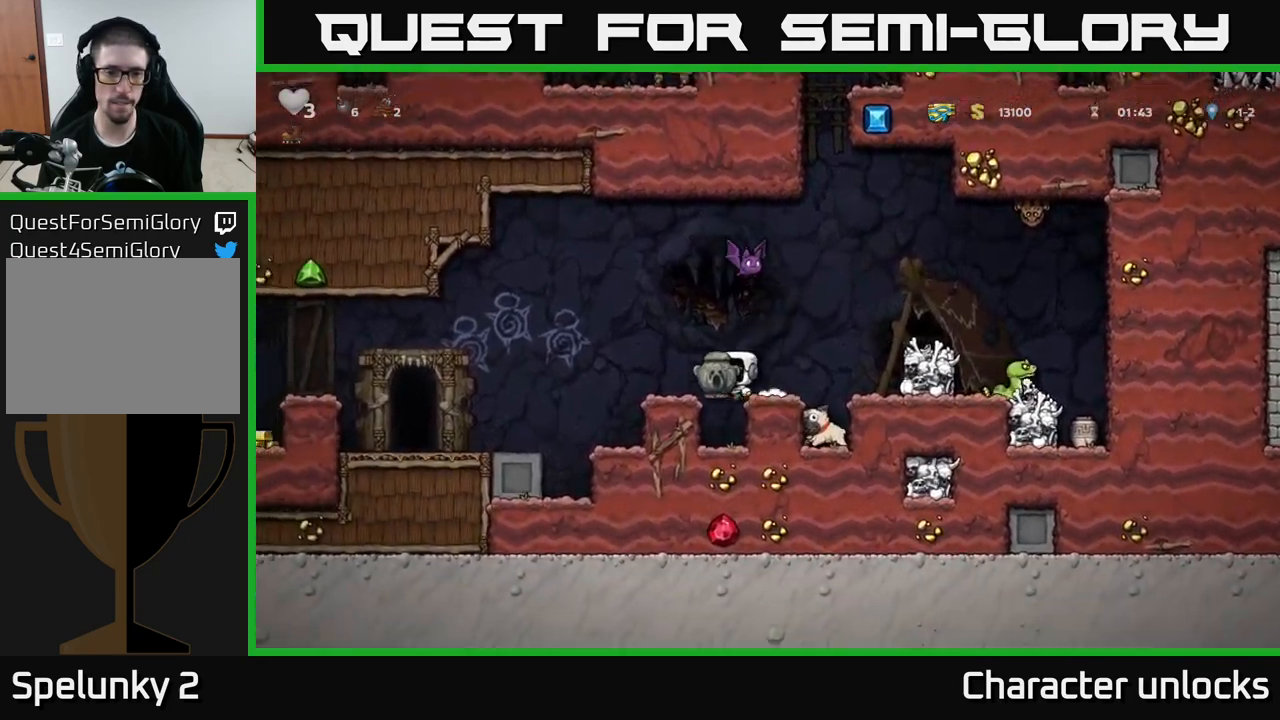
{"buttons": ["DPAD_LEFT"], "left_stick": "center", "events": [[50, "A", "up"]]}
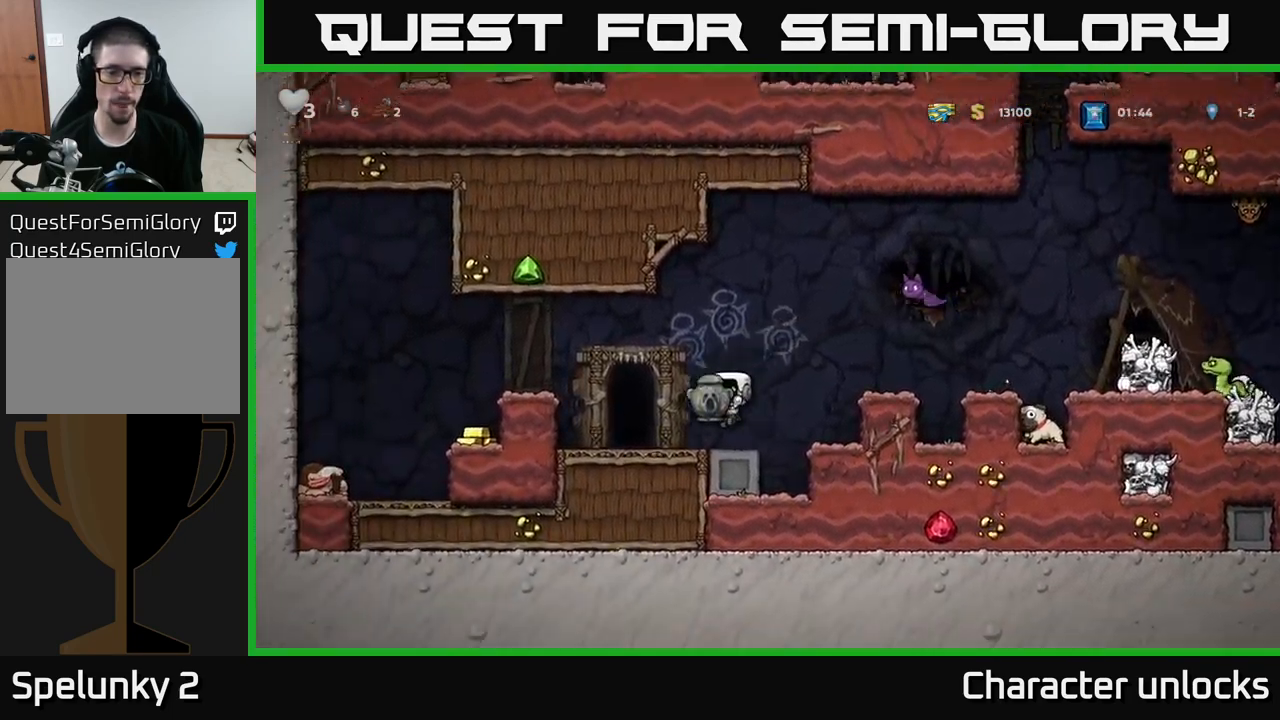
{"buttons": ["A", "DPAD_LEFT"], "left_stick": "center", "events": [[34, "DPAD_DOWN", "down"], [34, "DPAD_LEFT", "up"], [100, "X", "down"], [167, "DPAD_DOWN", "up"], [167, "DPAD_LEFT", "down"], [200, "X", "up"], [217, "A", "down"]]}
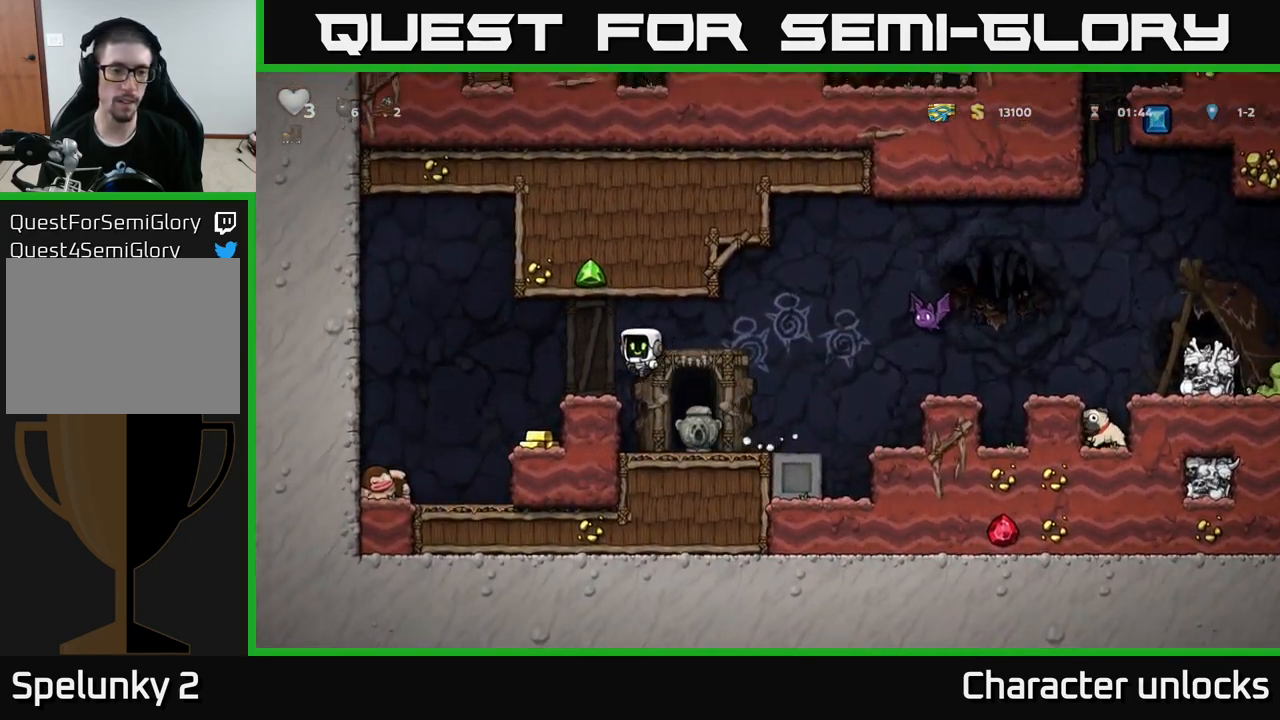
{"buttons": [], "left_stick": "center", "events": [[67, "A", "up"], [134, "DPAD_LEFT", "up"]]}
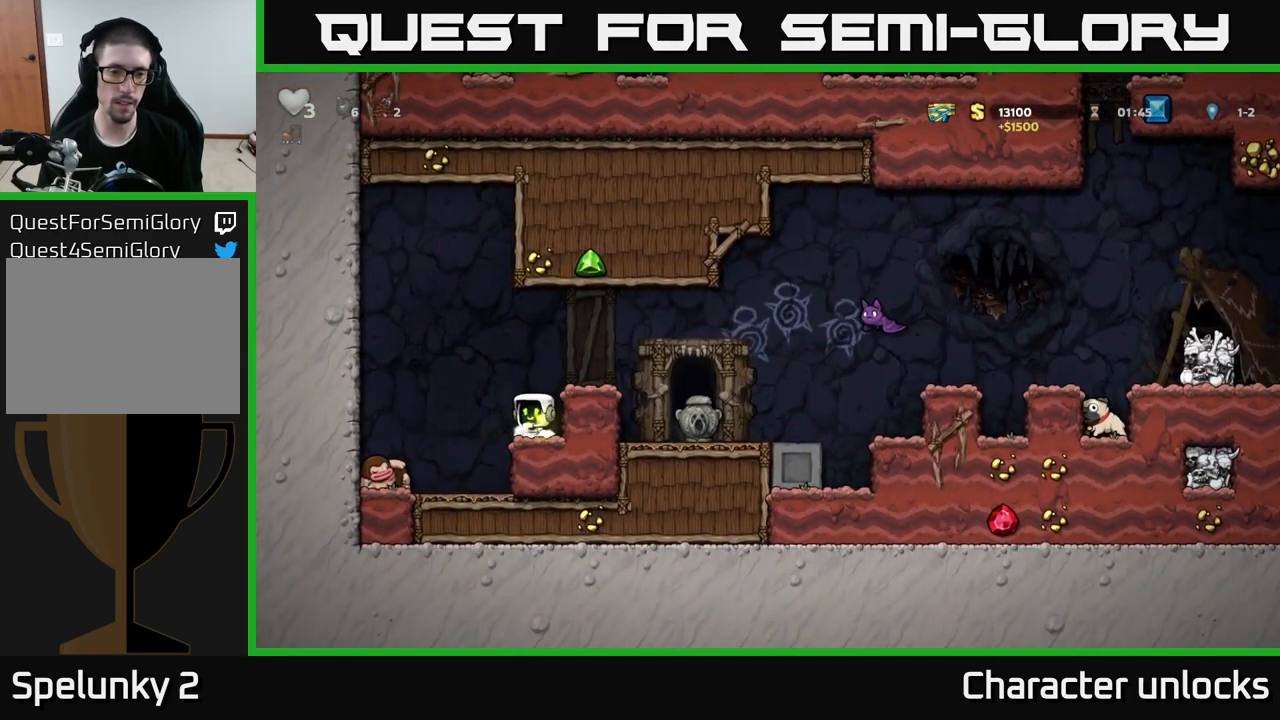
{"buttons": ["DPAD_RIGHT"], "left_stick": "center", "events": [[34, "A", "down"], [167, "DPAD_RIGHT", "down"], [184, "A", "up"], [234, "DPAD_RIGHT", "up"], [500, "DPAD_RIGHT", "down"]]}
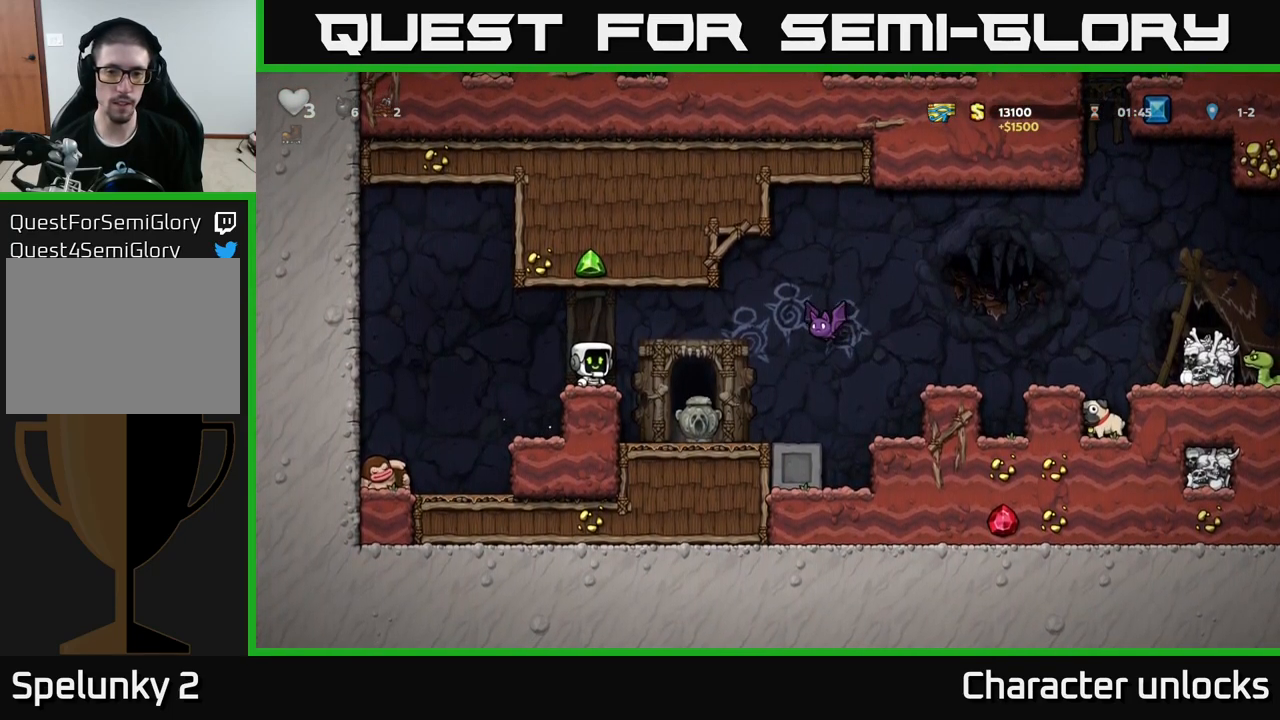
{"buttons": ["DPAD_RIGHT"], "left_stick": "center", "events": [[67, "A", "down"], [100, "X", "down"], [200, "A", "up"], [200, "X", "up"]]}
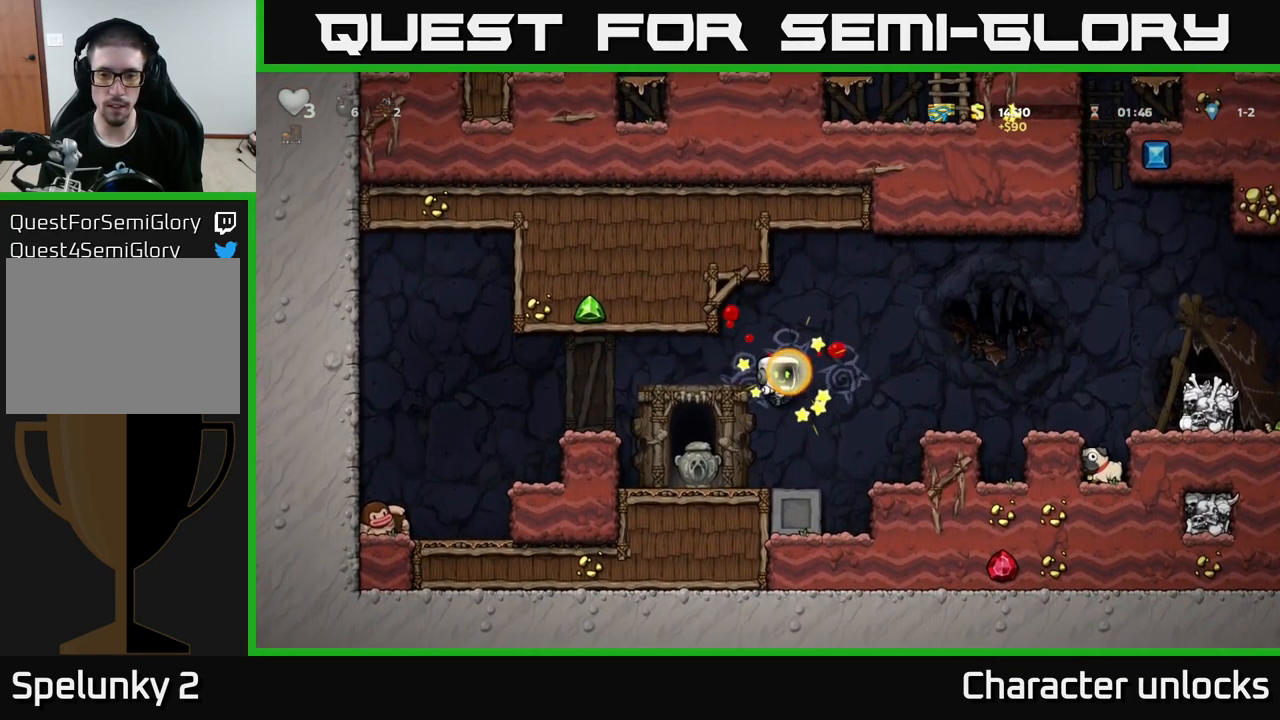
{"buttons": ["DPAD_RIGHT"], "left_stick": "center", "events": [[234, "A", "down"], [417, "A", "up"]]}
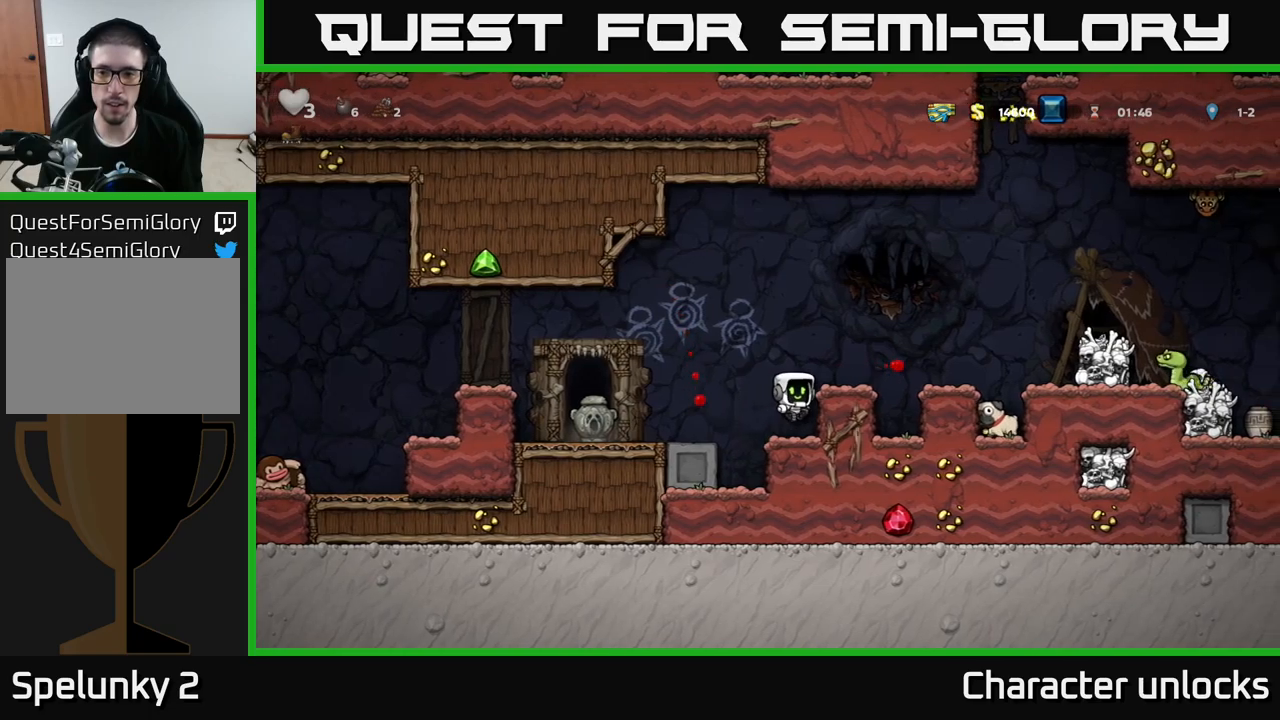
{"buttons": ["DPAD_RIGHT"], "left_stick": "center", "events": [[100, "A", "down"], [217, "A", "up"], [283, "DPAD_RIGHT", "up"], [450, "DPAD_RIGHT", "down"]]}
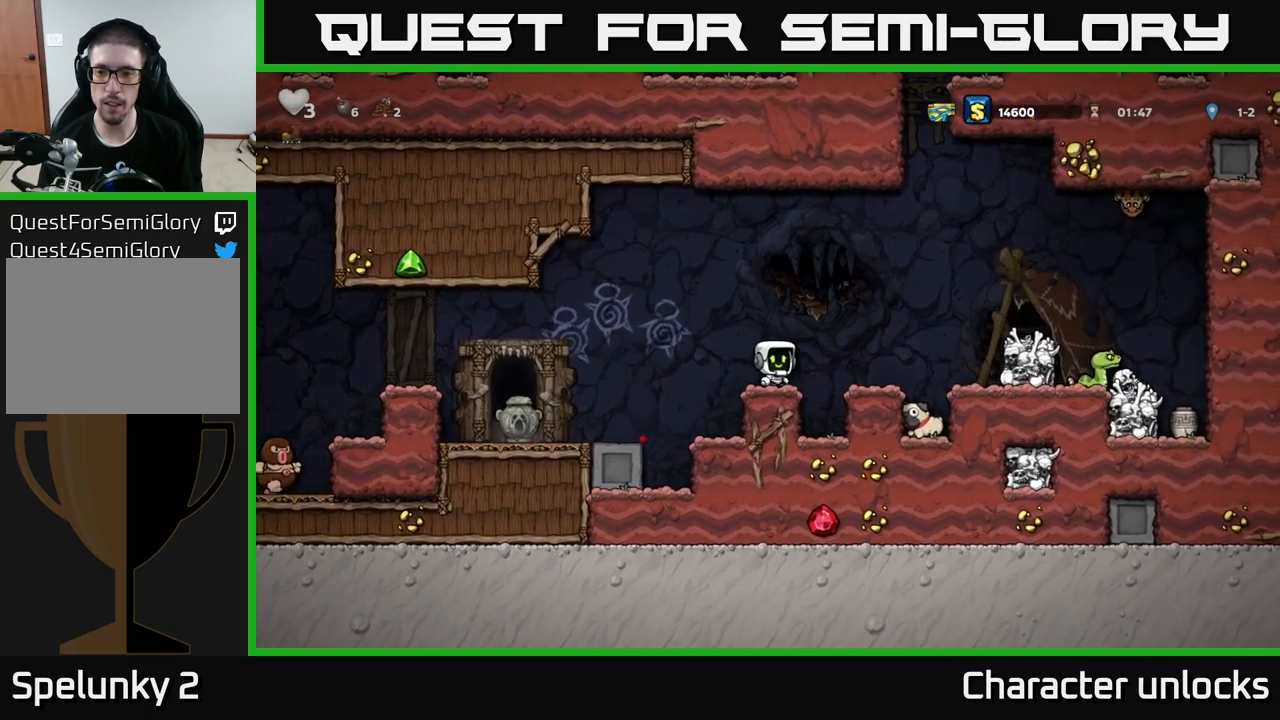
{"buttons": ["DPAD_RIGHT"], "left_stick": "center", "events": [[17, "A", "down"], [400, "A", "up"]]}
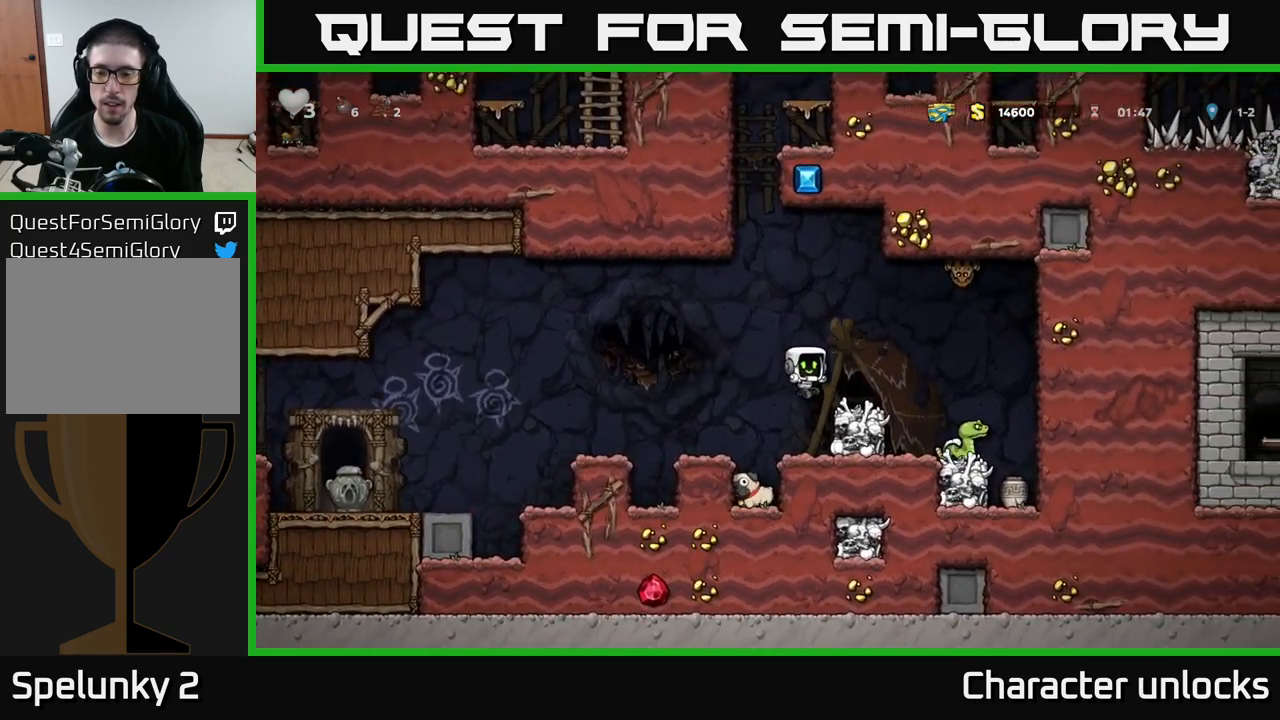
{"buttons": [], "left_stick": "center", "events": [[17, "DPAD_RIGHT", "up"], [133, "DPAD_RIGHT", "down"], [500, "DPAD_RIGHT", "up"]]}
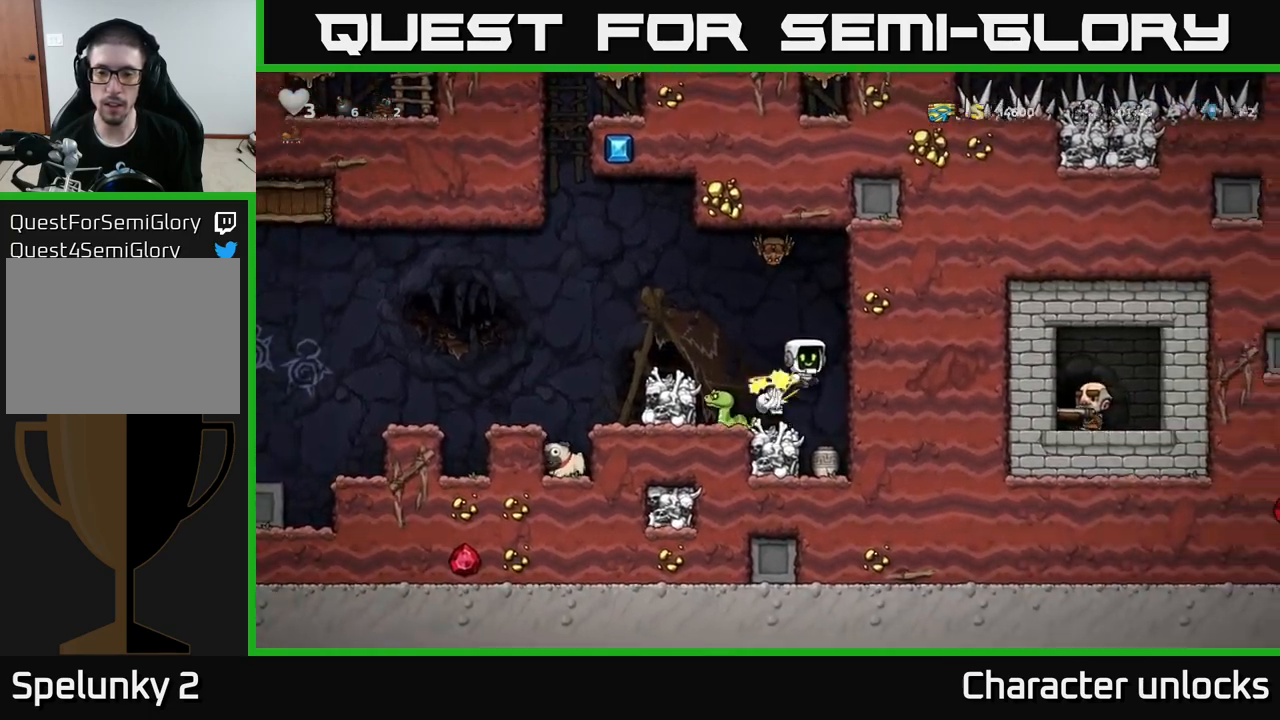
{"buttons": [], "left_stick": "center", "events": [[167, "DPAD_DOWN", "down"], [367, "DPAD_DOWN", "up"]]}
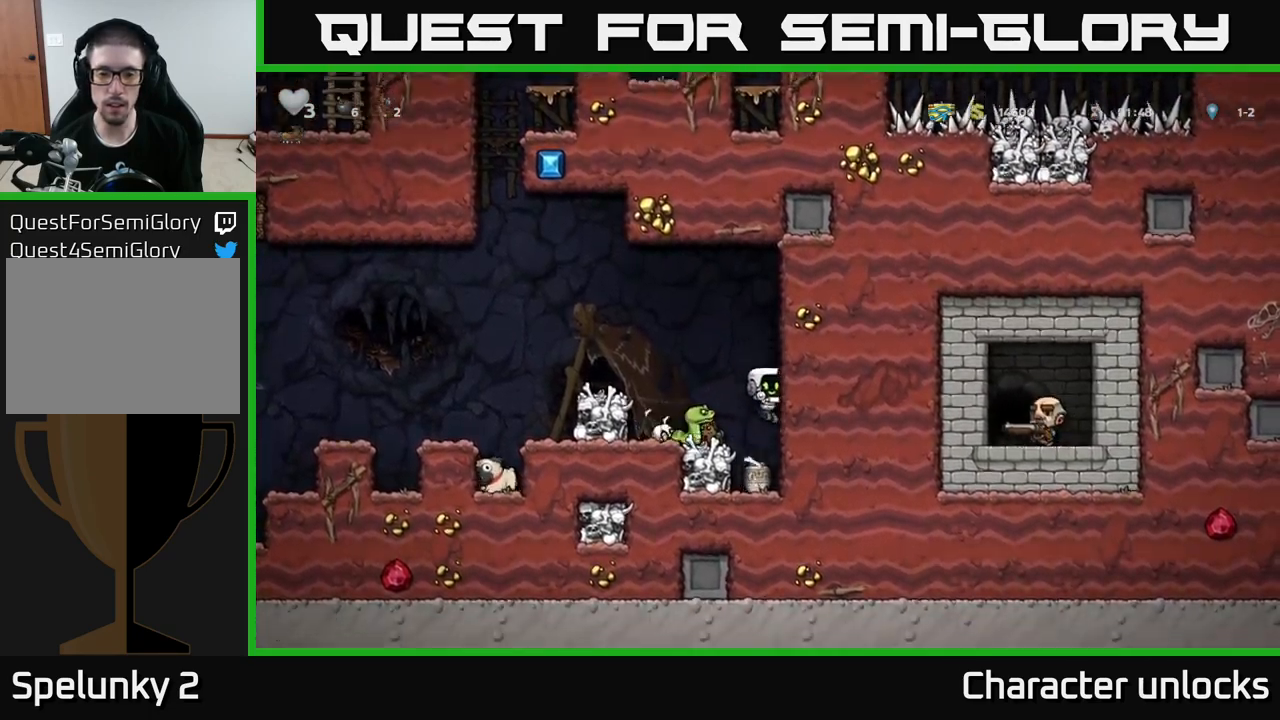
{"buttons": [], "left_stick": "center", "events": [[233, "DPAD_DOWN", "down"], [300, "X", "down"], [367, "DPAD_DOWN", "up"], [367, "X", "up"]]}
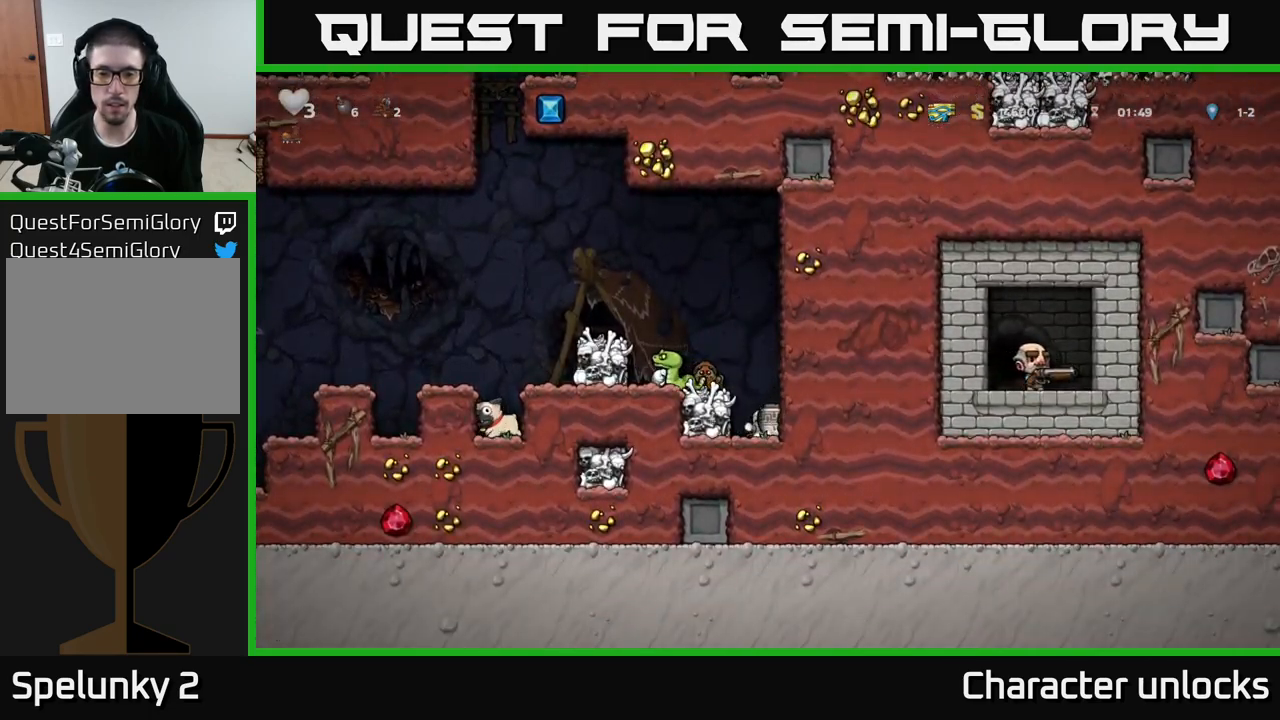
{"buttons": [], "left_stick": "center", "events": [[83, "DPAD_LEFT", "down"], [133, "DPAD_LEFT", "up"], [200, "A", "down"], [267, "A", "up"], [350, "X", "down"], [433, "X", "up"]]}
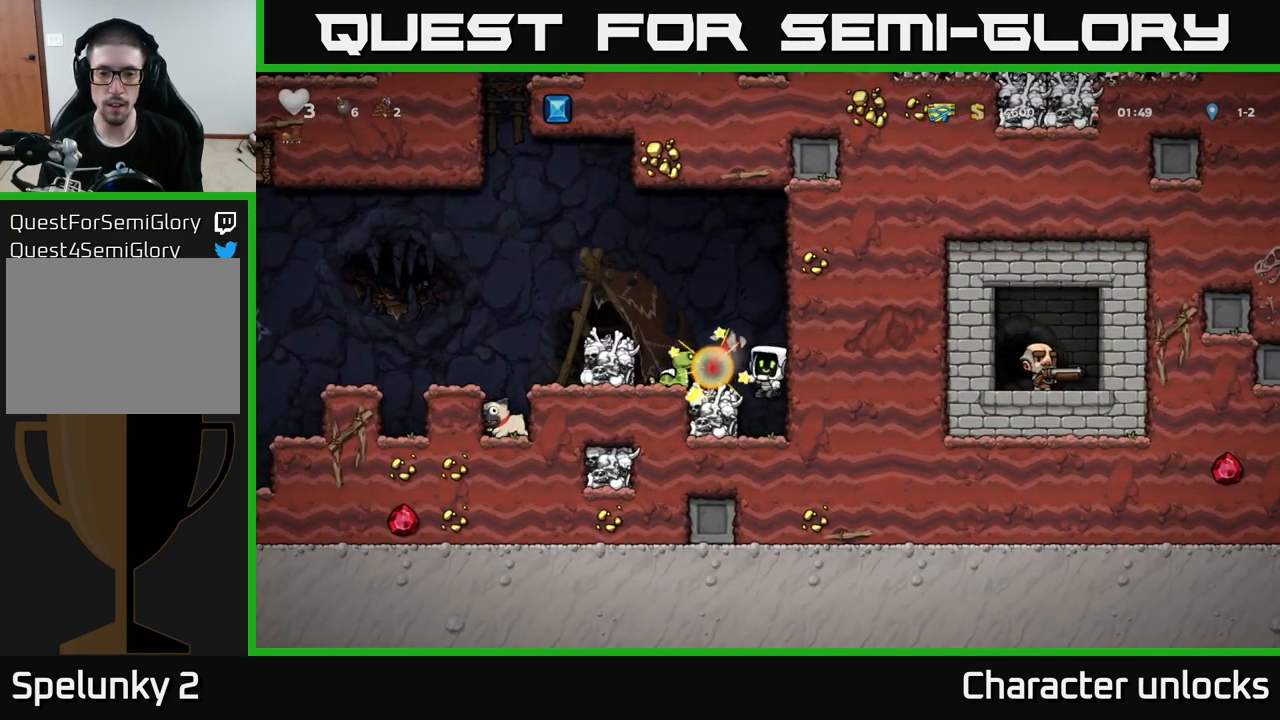
{"buttons": ["A"], "left_stick": "center", "events": [[333, "A", "down"], [350, "X", "down"], [467, "X", "up"]]}
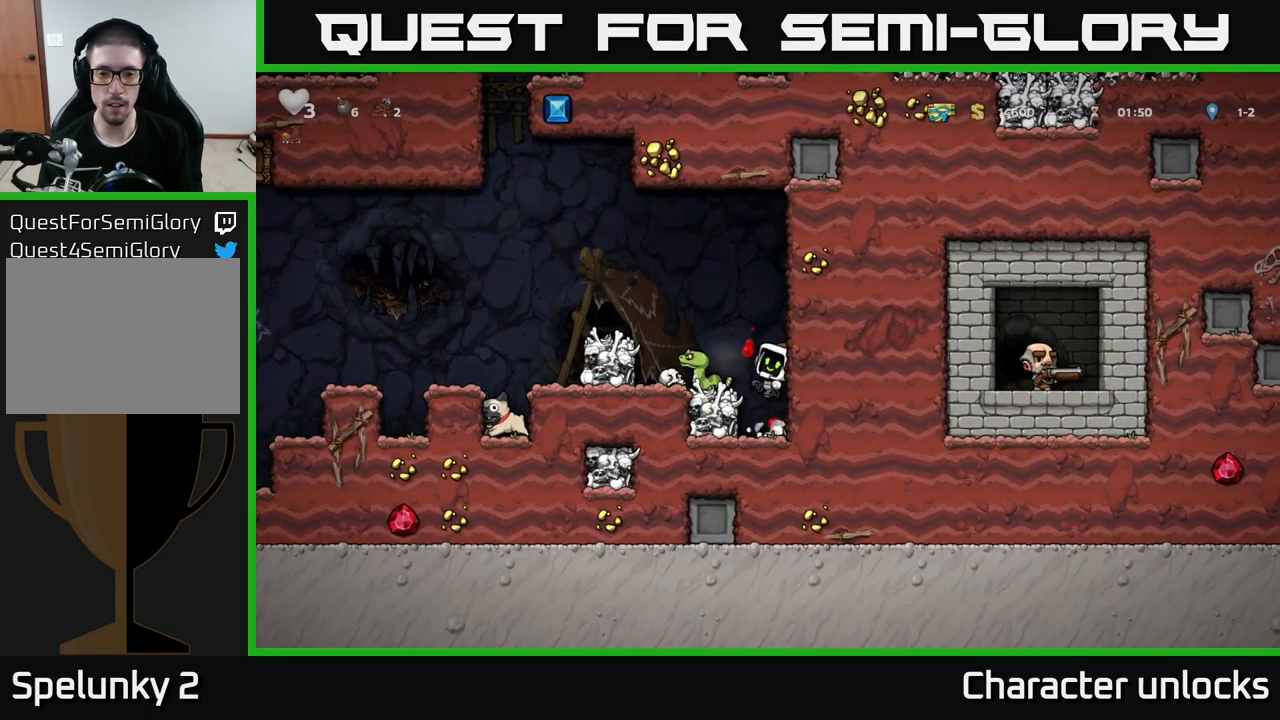
{"buttons": [], "left_stick": "center", "events": [[17, "A", "up"]]}
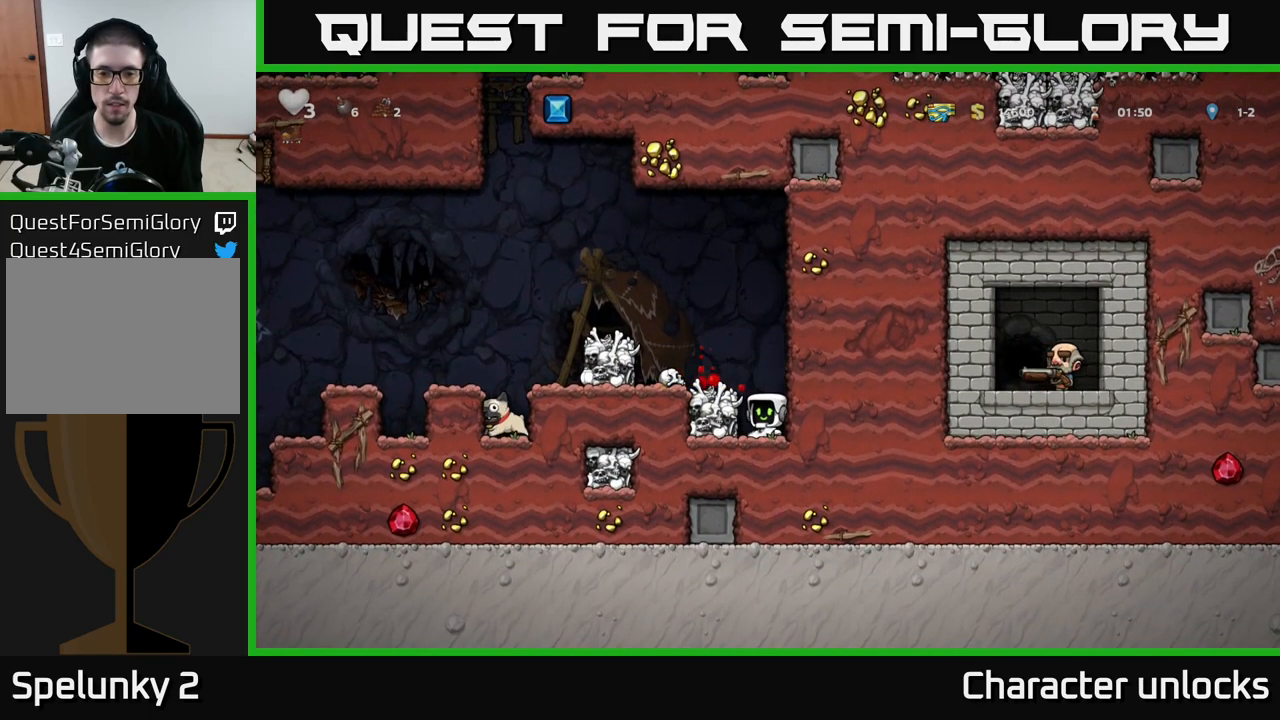
{"buttons": [], "left_stick": "center", "events": [[17, "A", "down"], [33, "X", "down"], [100, "X", "up"], [117, "A", "up"]]}
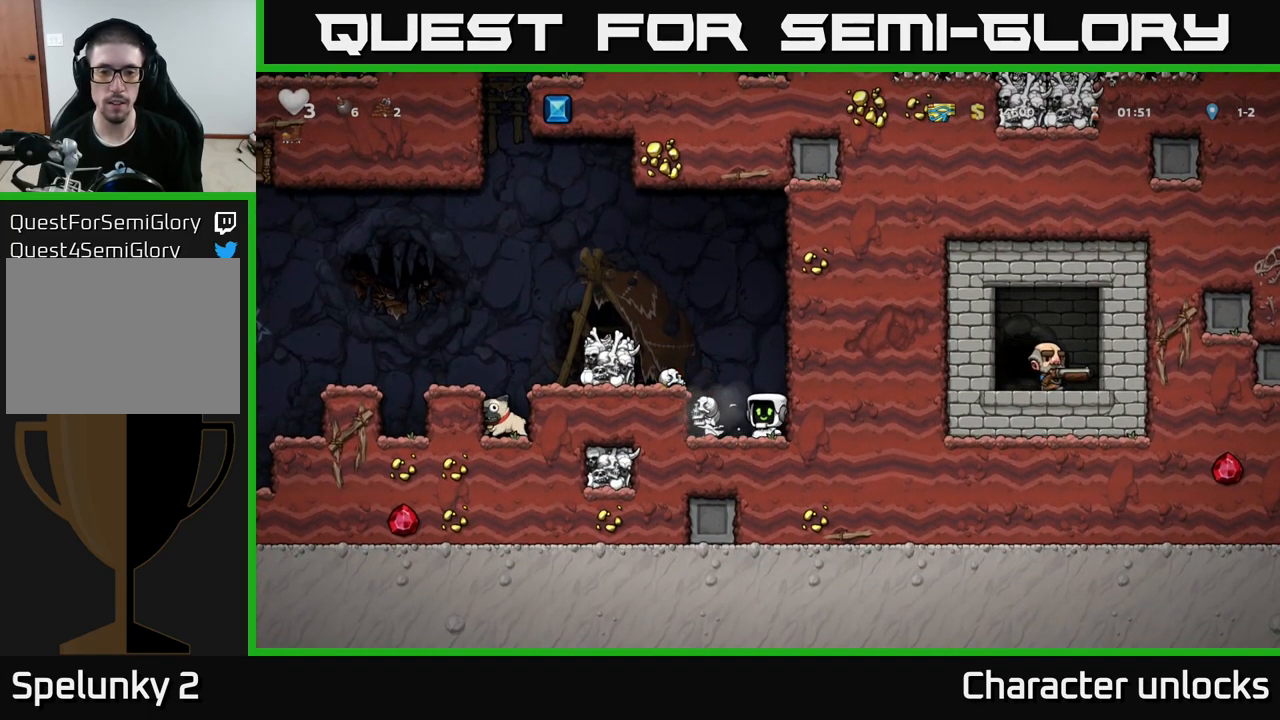
{"buttons": [], "left_stick": "center", "events": [[83, "A", "down"], [167, "DPAD_LEFT", "down"], [167, "X", "down"], [300, "X", "up"], [333, "A", "up"], [400, "DPAD_LEFT", "up"]]}
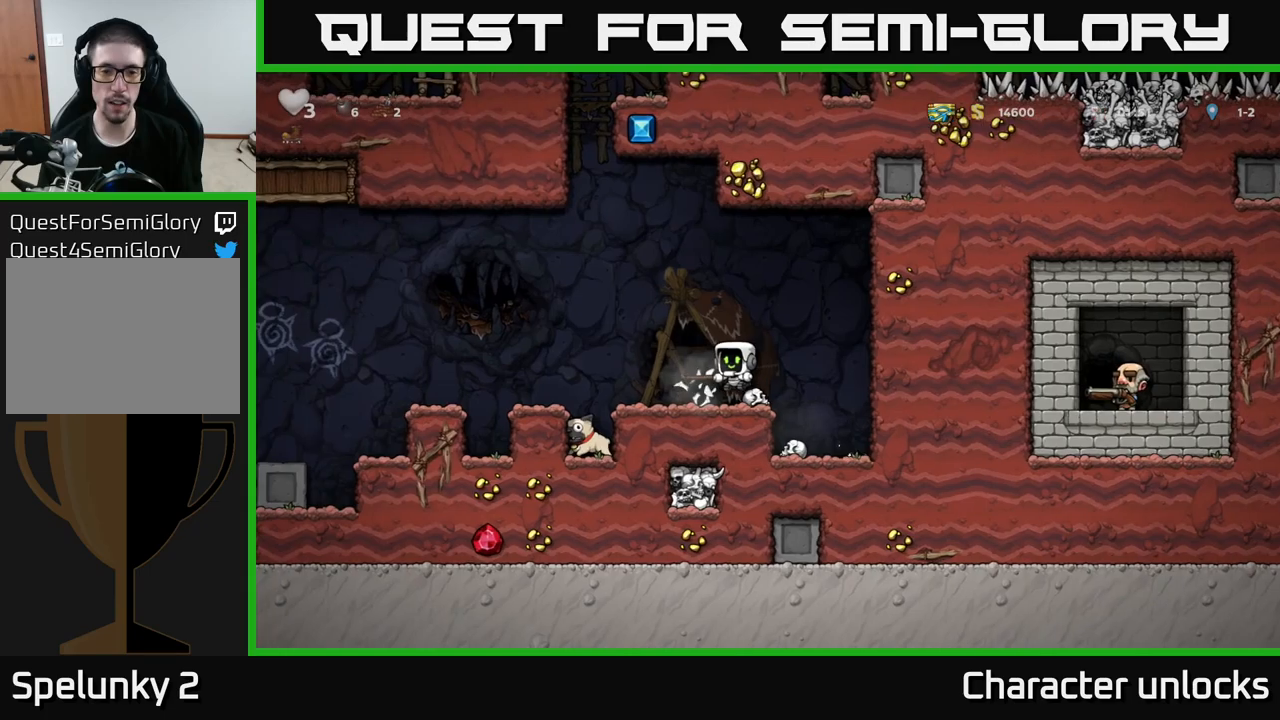
{"buttons": [], "left_stick": "center", "events": [[67, "DPAD_LEFT", "down"], [184, "A", "down"], [250, "A", "up"], [367, "DPAD_LEFT", "up"]]}
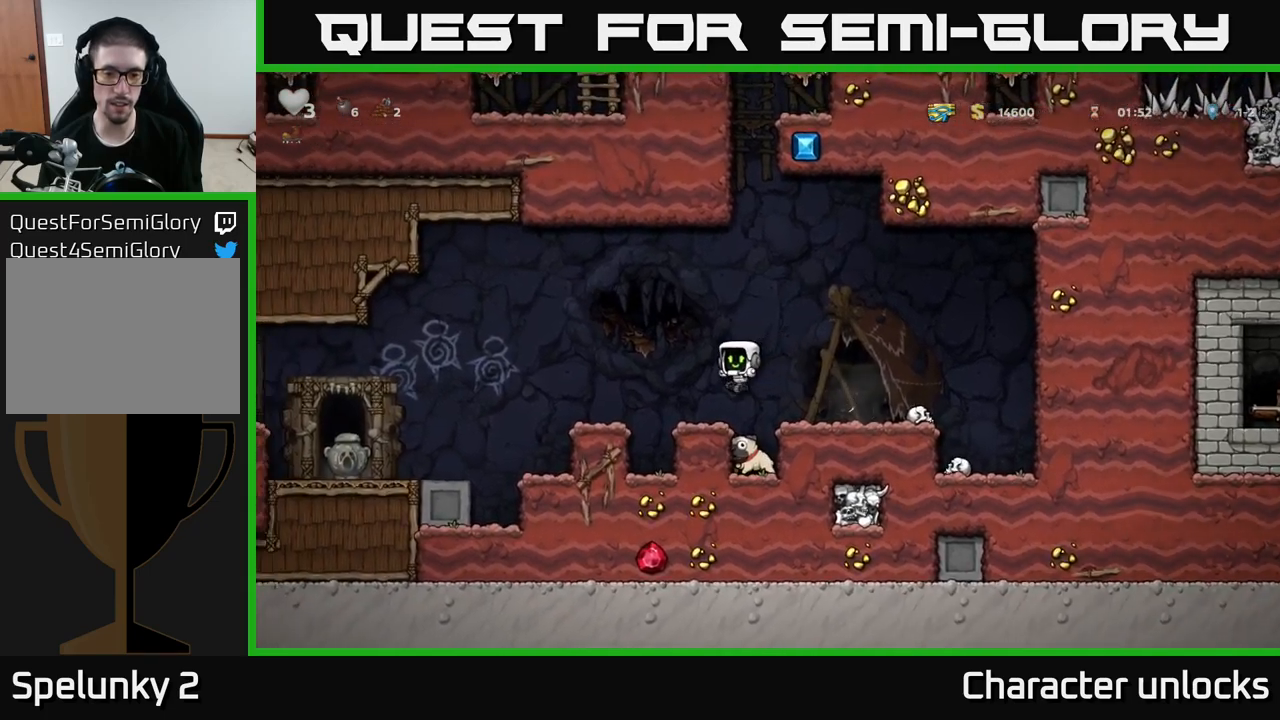
{"buttons": [], "left_stick": "center", "events": [[200, "DPAD_RIGHT", "down"], [267, "DPAD_RIGHT", "up"]]}
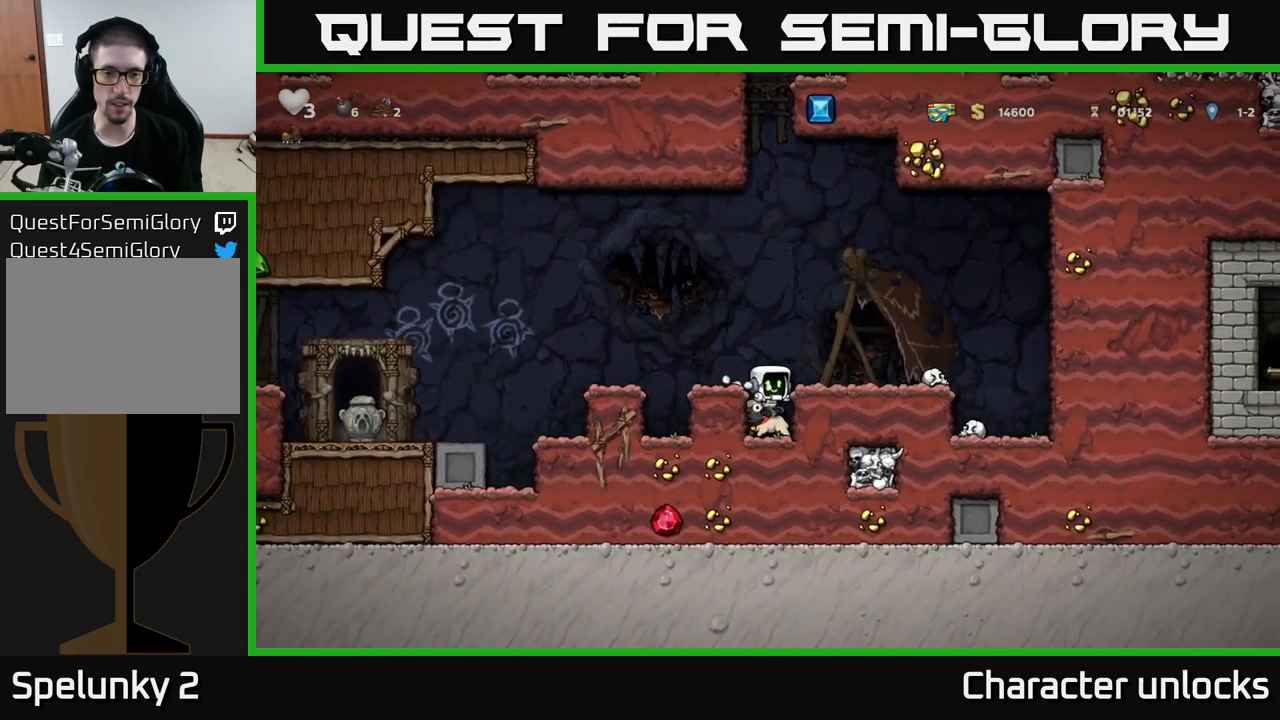
{"buttons": ["A", "DPAD_LEFT"], "left_stick": "center", "events": [[167, "DPAD_DOWN", "down"], [284, "X", "down"], [367, "A", "down"], [367, "DPAD_DOWN", "up"], [384, "X", "up"], [400, "DPAD_LEFT", "down"]]}
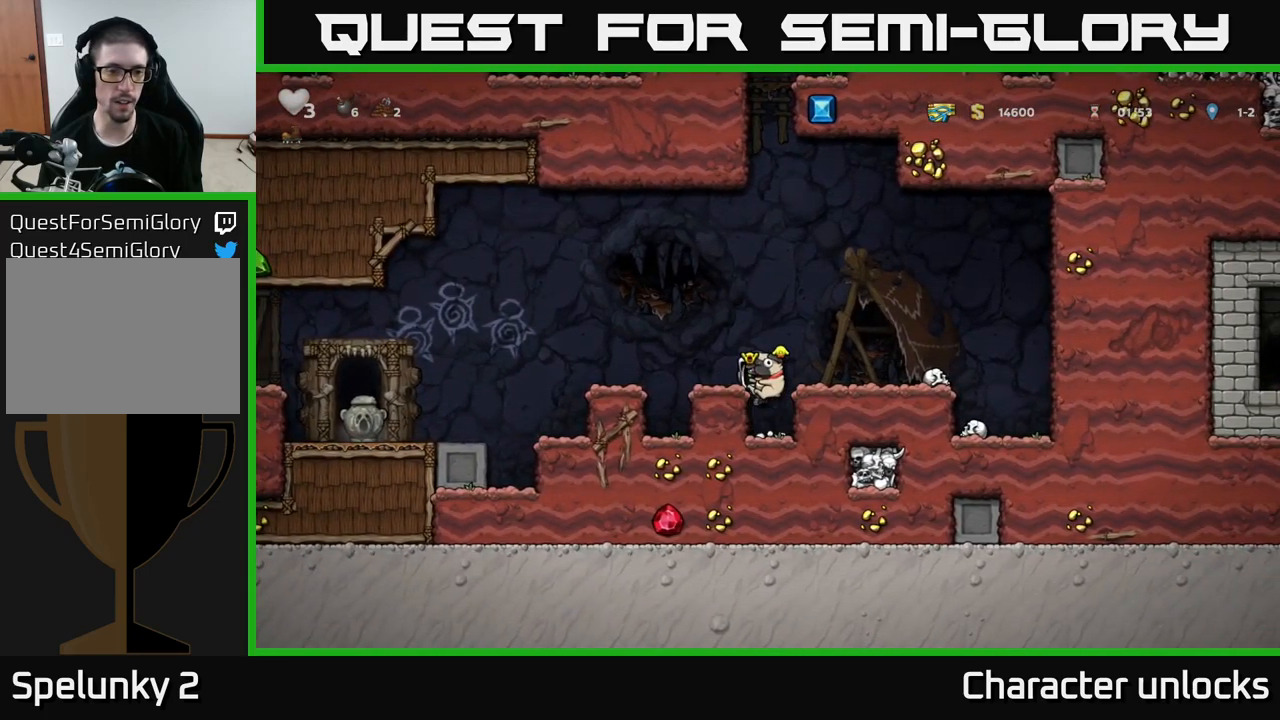
{"buttons": ["A", "DPAD_DOWN"], "left_stick": "center", "events": [[200, "A", "up"], [334, "DPAD_LEFT", "up"], [434, "A", "down"], [467, "DPAD_DOWN", "down"]]}
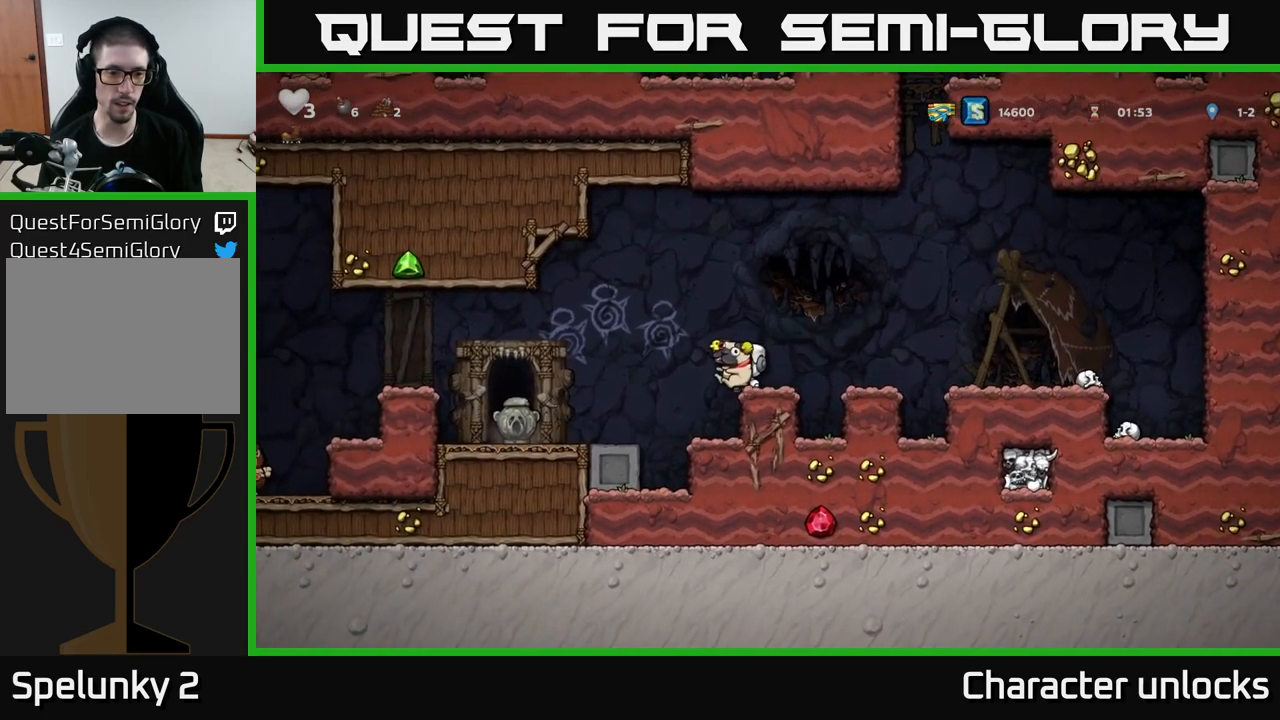
{"buttons": [], "left_stick": "center", "events": [[84, "A", "up"], [117, "X", "down"], [150, "X", "up"], [250, "DPAD_DOWN", "up"]]}
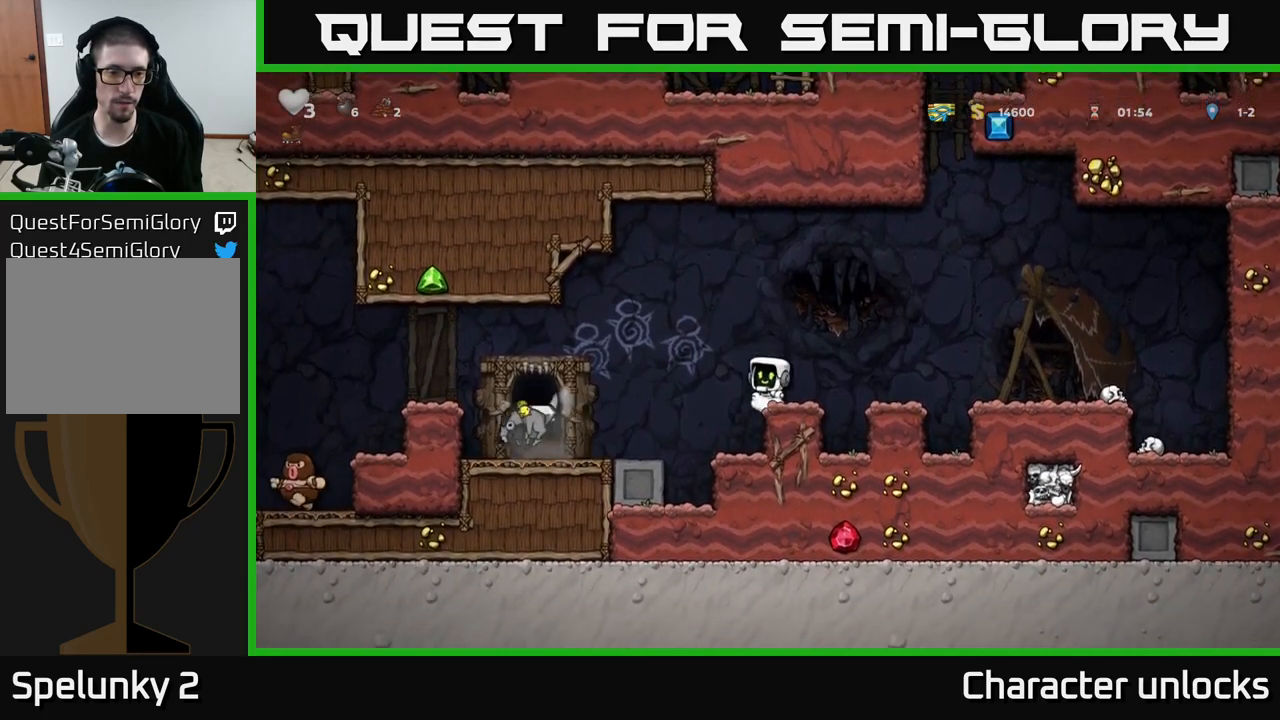
{"buttons": ["DPAD_LEFT"], "left_stick": "center", "events": [[200, "DPAD_LEFT", "down"], [234, "A", "down"], [384, "A", "up"]]}
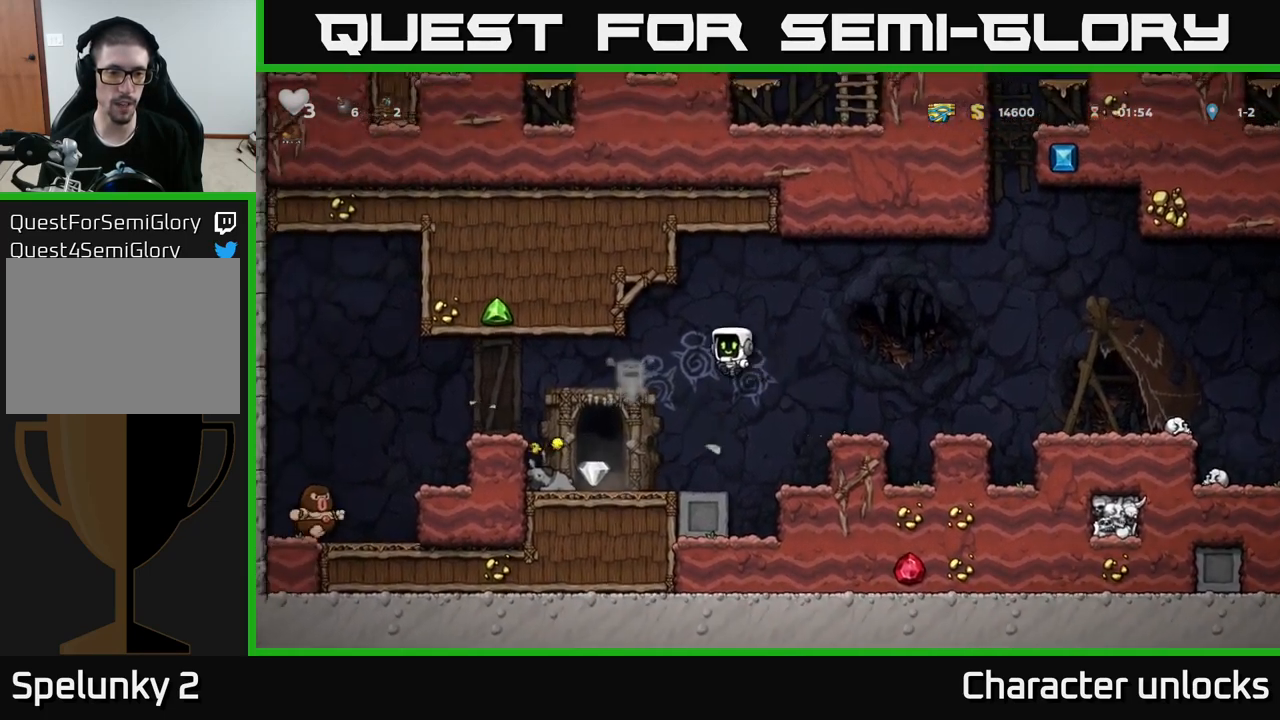
{"buttons": ["DPAD_RIGHT"], "left_stick": "center", "events": [[317, "DPAD_LEFT", "up"], [384, "DPAD_RIGHT", "down"]]}
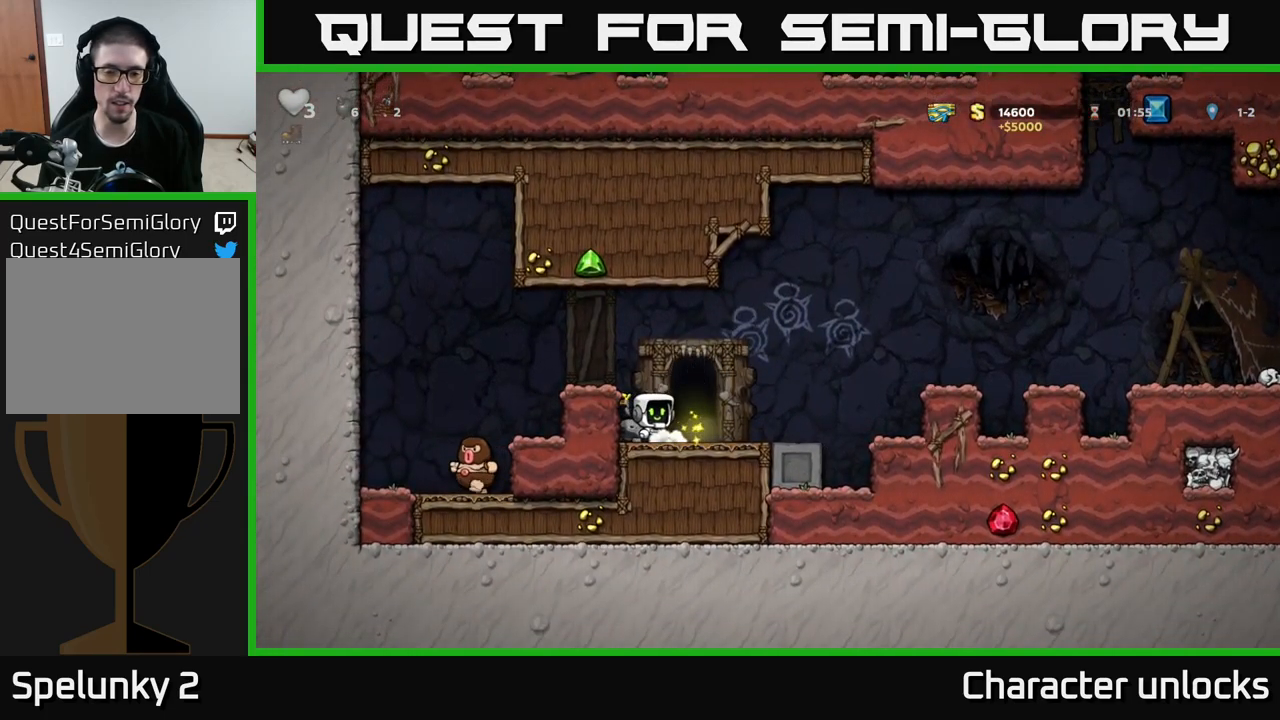
{"buttons": [], "left_stick": "center", "events": [[117, "DPAD_RIGHT", "up"], [200, "DPAD_LEFT", "down"], [250, "DPAD_LEFT", "up"]]}
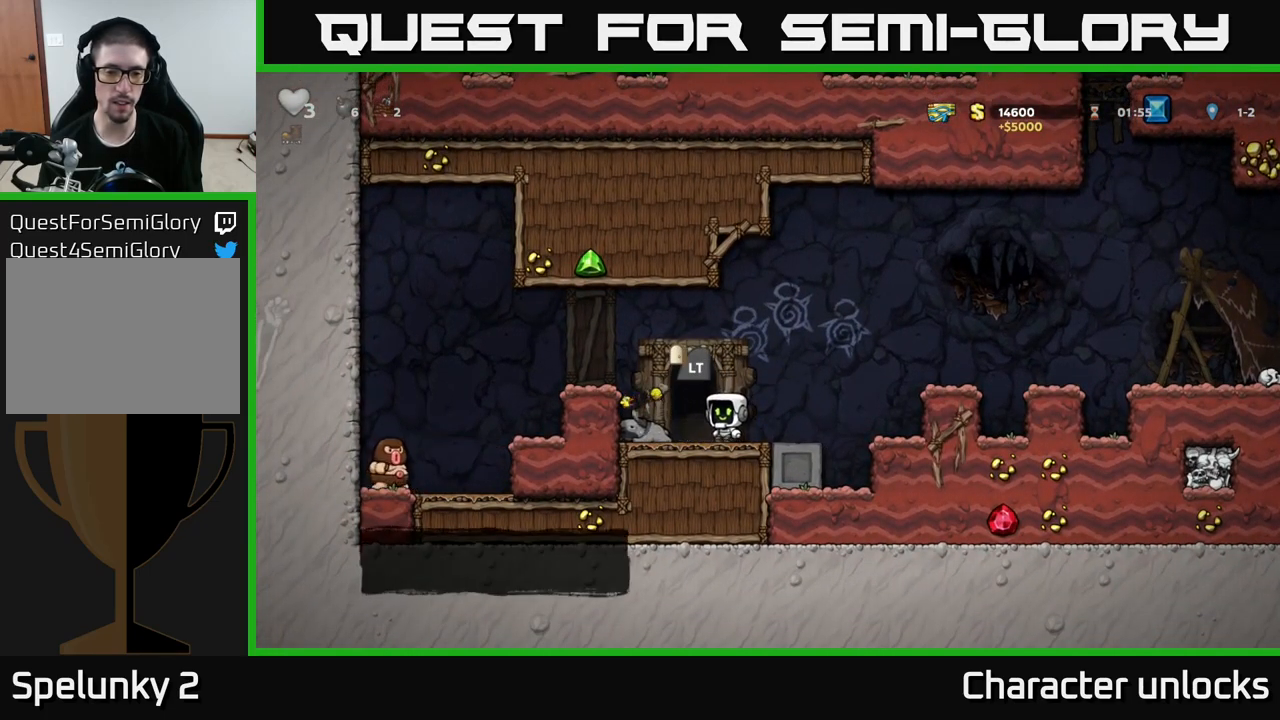
{"buttons": [], "left_stick": "center", "events": [[317, "DPAD_LEFT", "down"], [417, "DPAD_LEFT", "up"]]}